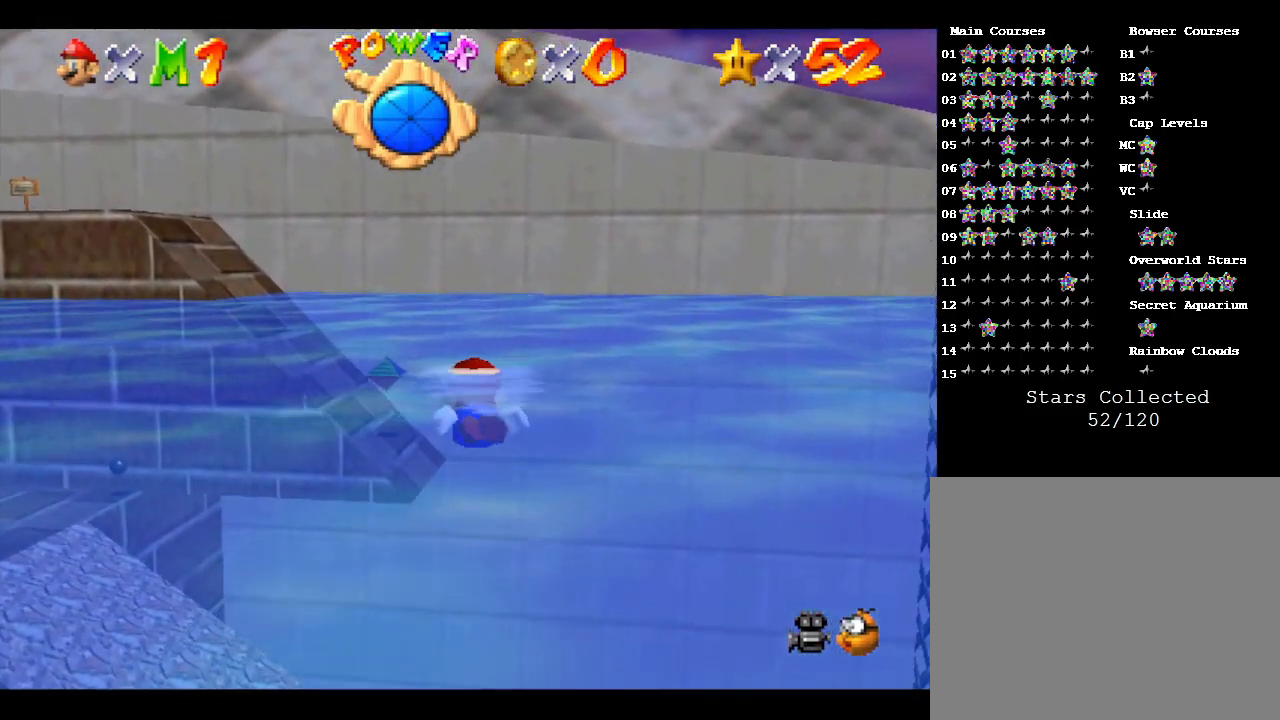
Gameplay with a controller (Nintendo layout); each line is a JSON object with the inputs held at the frame after it. "events" lists button and stick changes between this image and that frame as [ms after this image, input, new state], when the widget could be followed in between. Not read: L3 R3.
{"buttons": ["A"], "left_stick": "center", "events": [[50, "A", "down"], [217, "left_stick", "up-left"], [467, "left_stick", "center"]]}
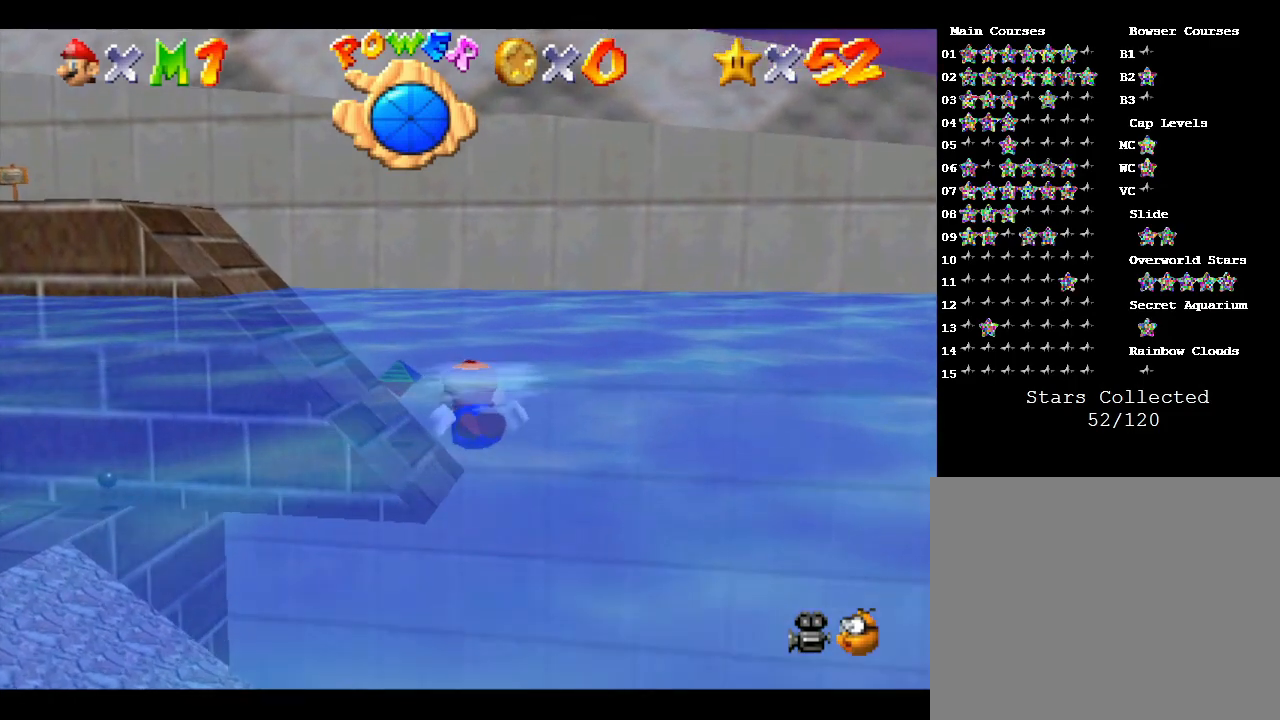
{"buttons": ["A"], "left_stick": "center", "events": [[17, "A", "up"], [250, "A", "down"]]}
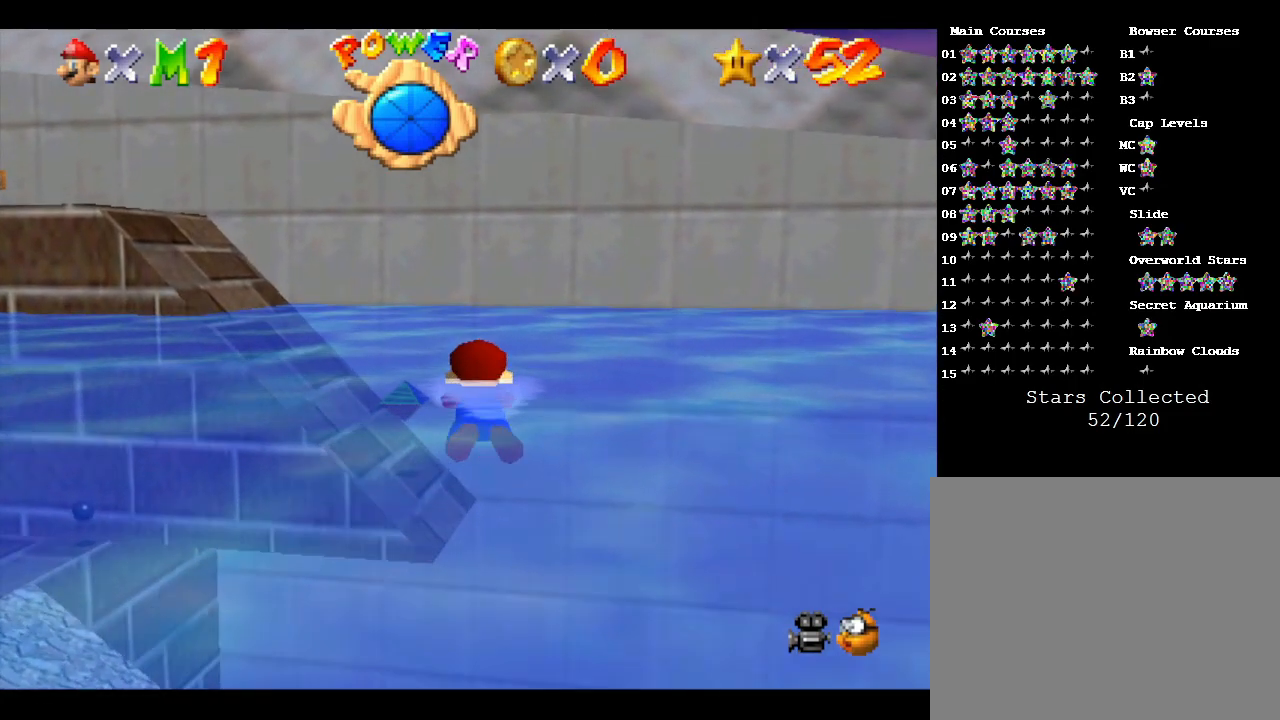
{"buttons": [], "left_stick": "up-left", "events": [[233, "A", "up"], [383, "left_stick", "up-left"]]}
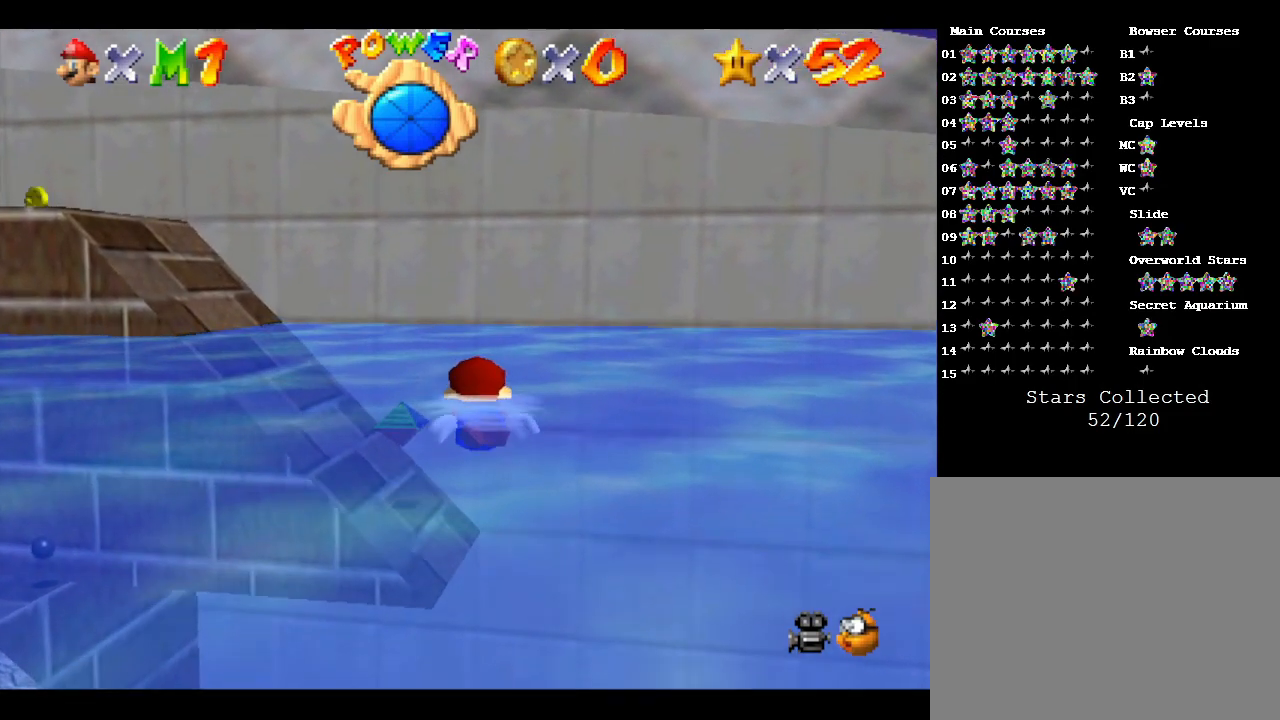
{"buttons": ["A"], "left_stick": "center", "events": [[33, "A", "down"], [33, "left_stick", "up"], [167, "left_stick", "up-left"], [333, "left_stick", "center"]]}
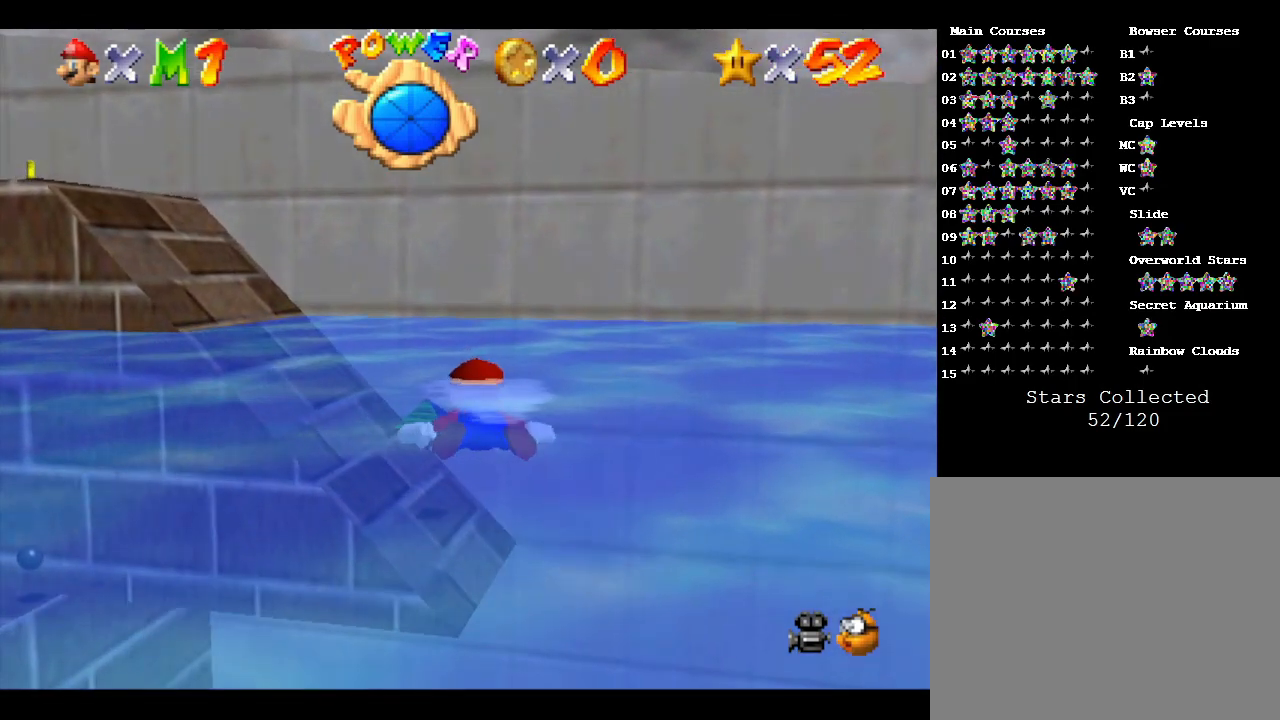
{"buttons": ["A"], "left_stick": "up", "events": [[17, "A", "up"], [233, "left_stick", "up"], [267, "A", "down"]]}
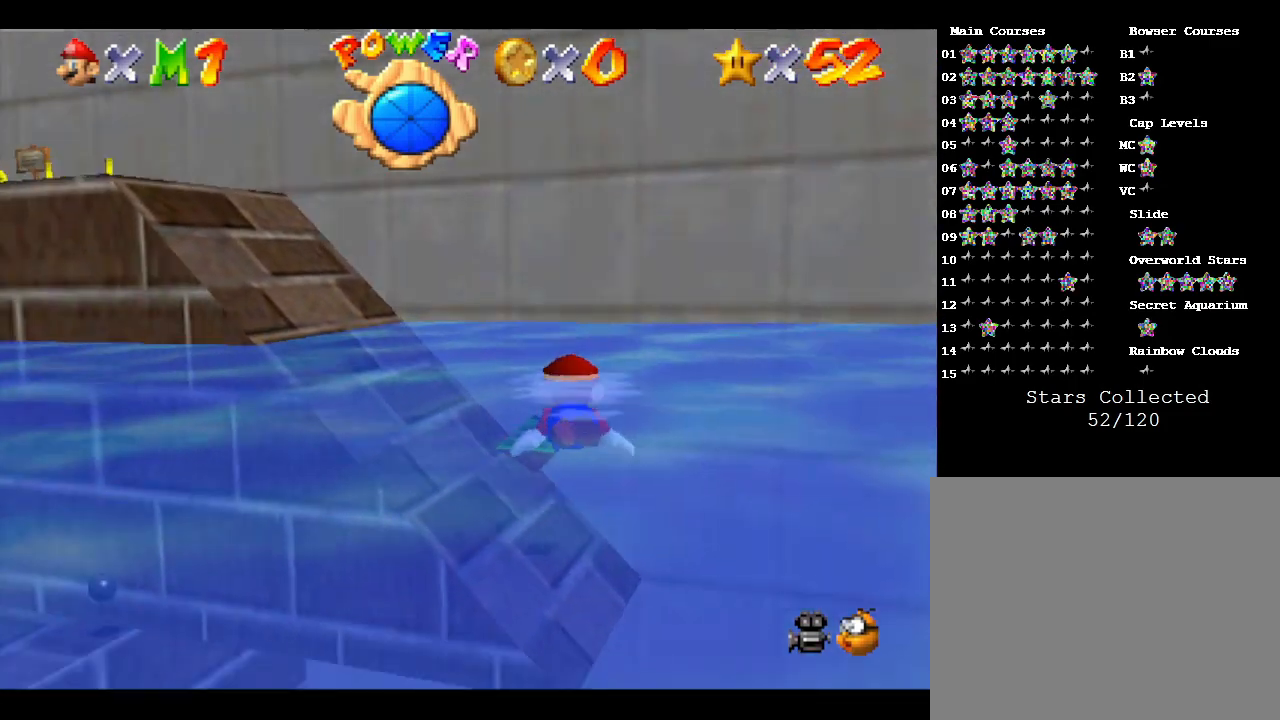
{"buttons": [], "left_stick": "center", "events": [[233, "A", "up"], [400, "left_stick", "center"]]}
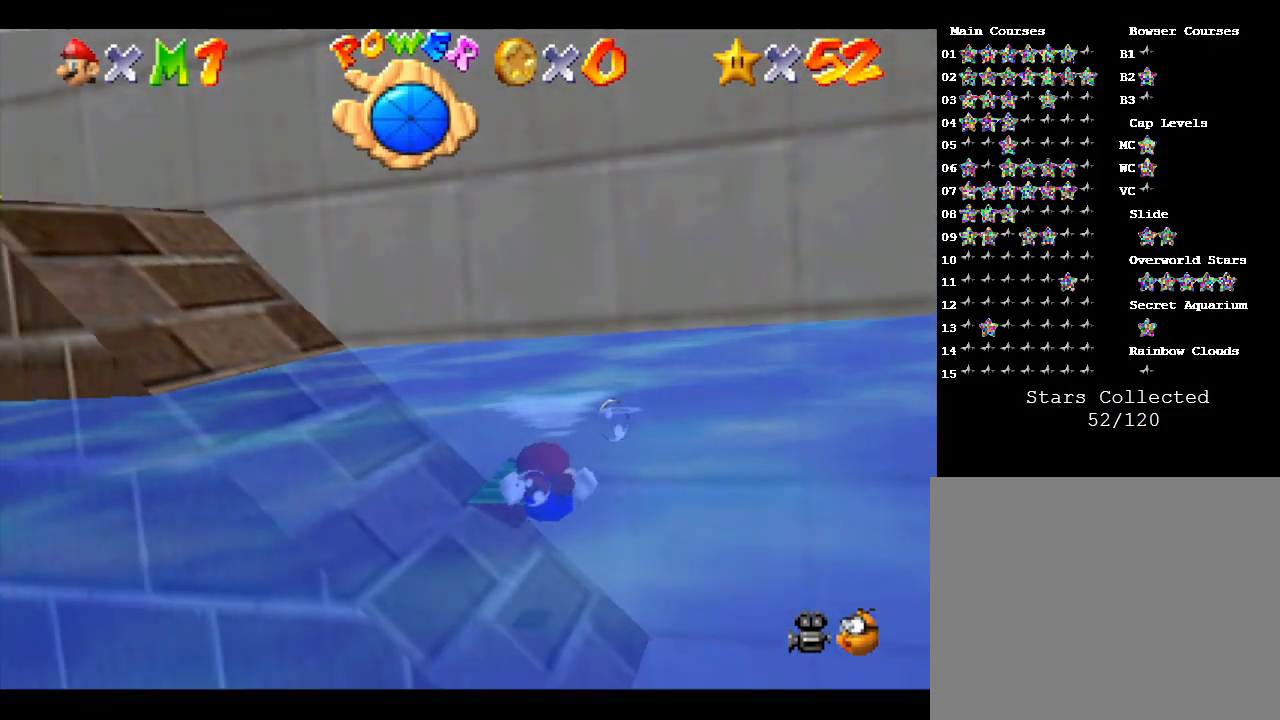
{"buttons": ["A"], "left_stick": "left", "events": [[17, "left_stick", "up"], [200, "A", "down"], [200, "left_stick", "up-left"], [317, "left_stick", "left"]]}
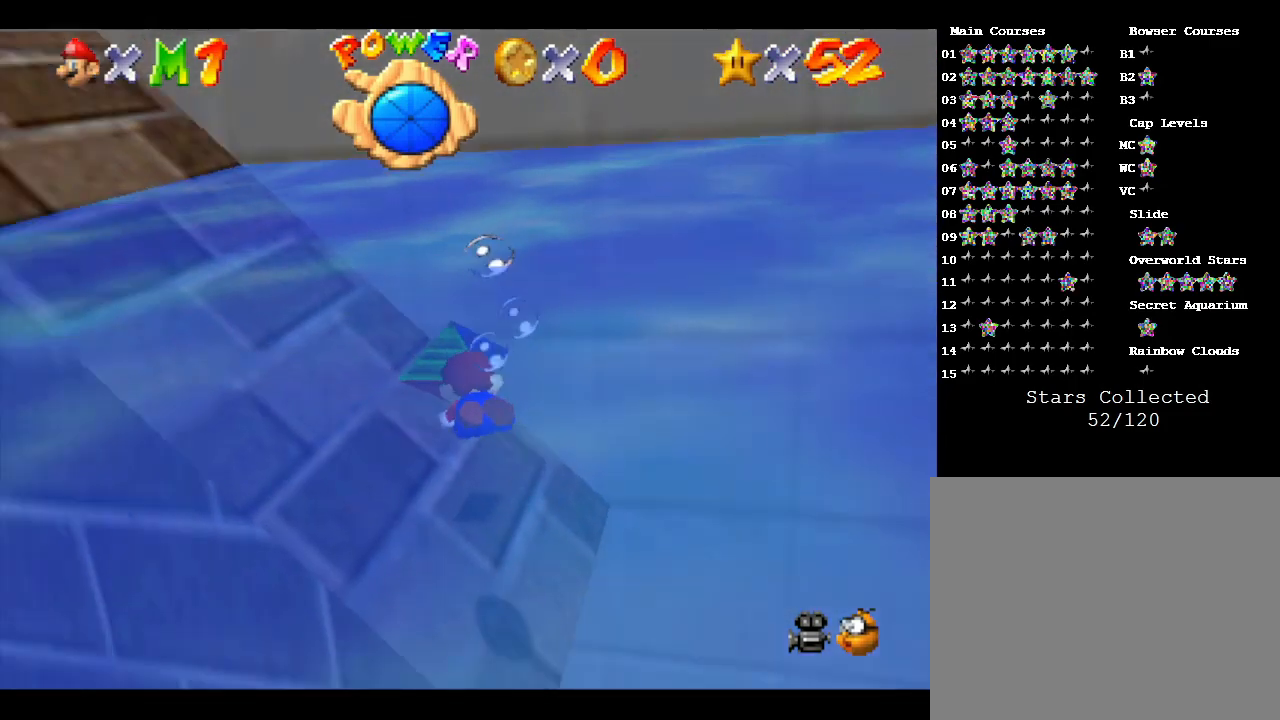
{"buttons": [], "left_stick": "down-left", "events": [[133, "A", "up"], [217, "left_stick", "down-left"]]}
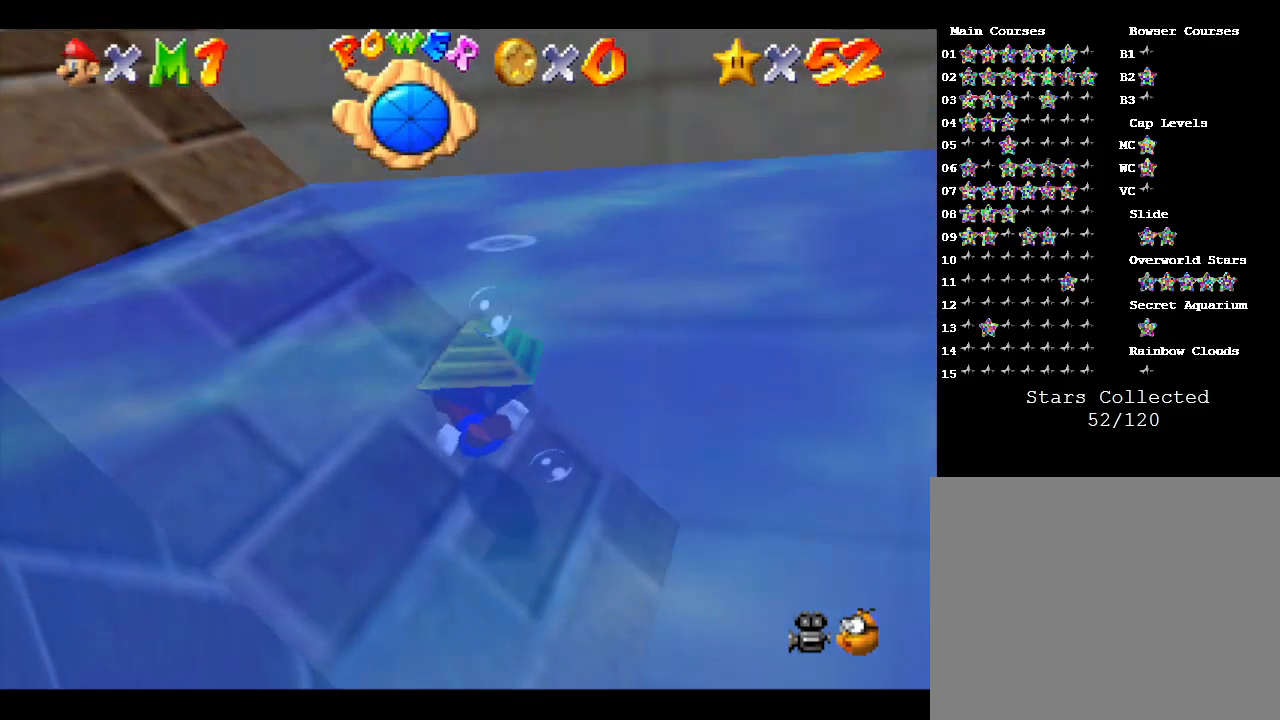
{"buttons": [], "left_stick": "down-left", "events": []}
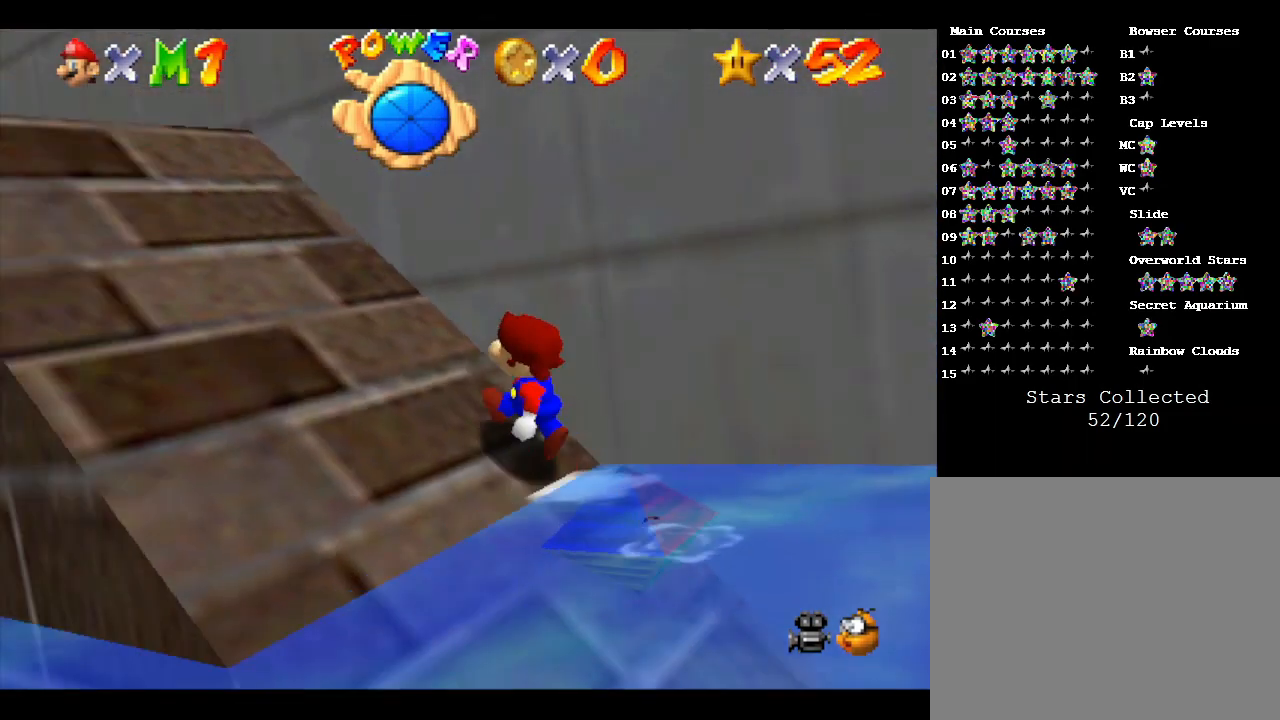
{"buttons": [], "left_stick": "down-left", "events": []}
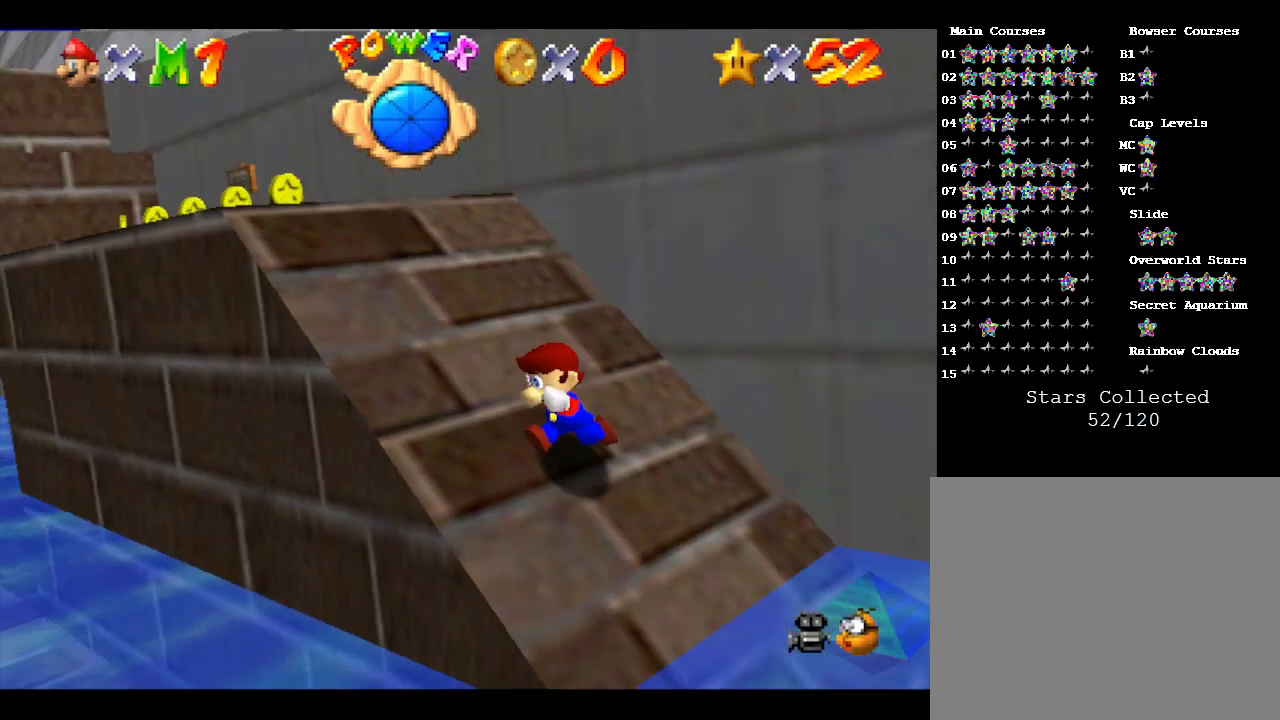
{"buttons": [], "left_stick": "down-left", "events": [[267, "A", "down"], [483, "A", "up"]]}
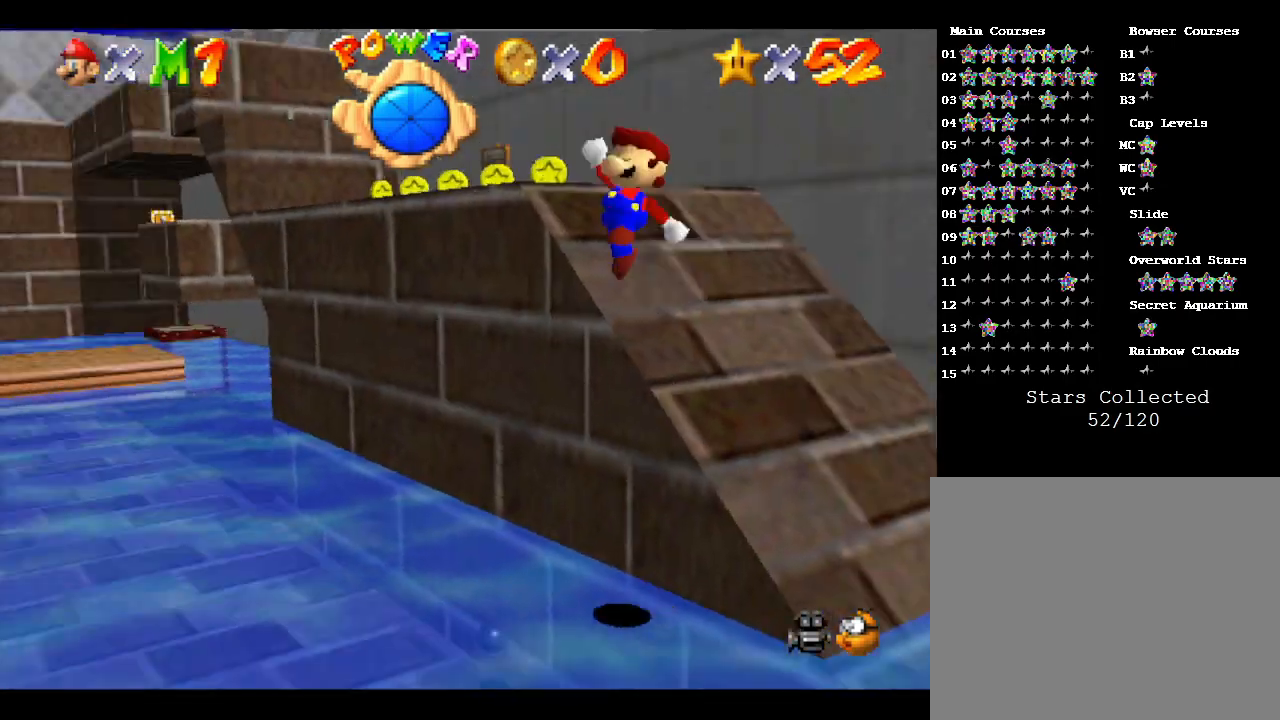
{"buttons": ["C_RIGHT"], "left_stick": "down-left", "events": [[467, "C_RIGHT", "down"]]}
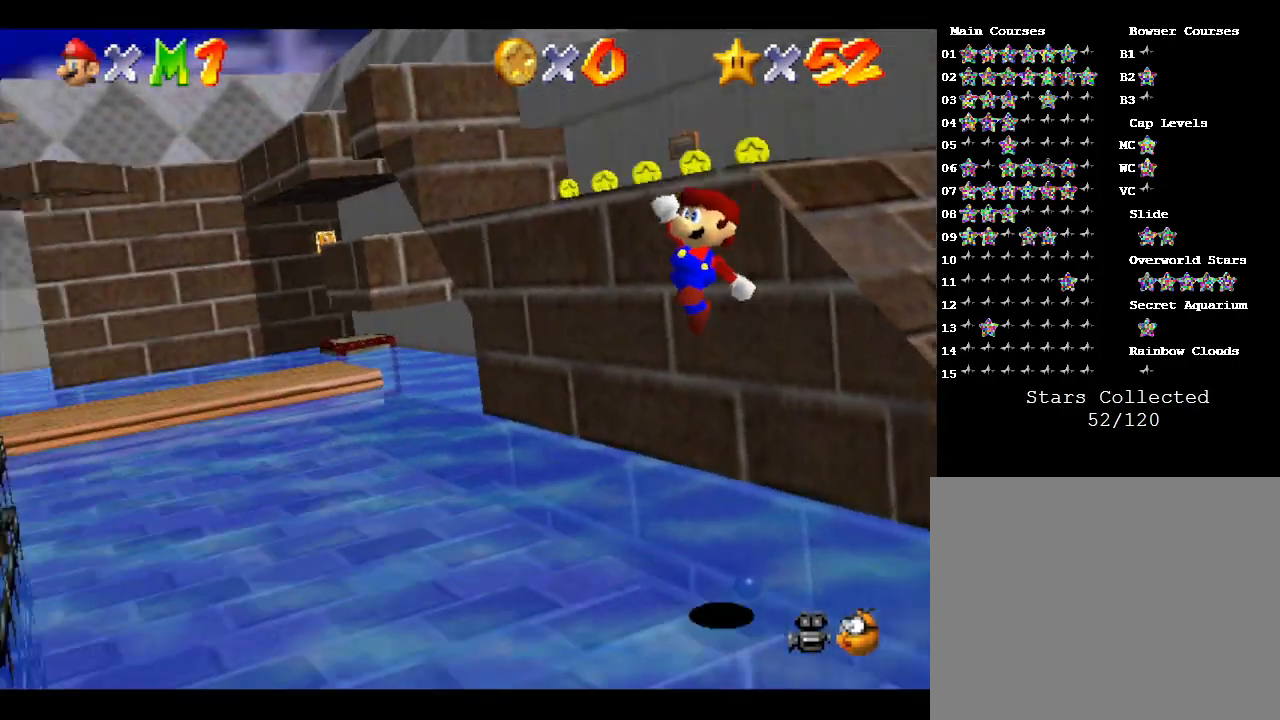
{"buttons": [], "left_stick": "down-left", "events": [[133, "C_RIGHT", "up"]]}
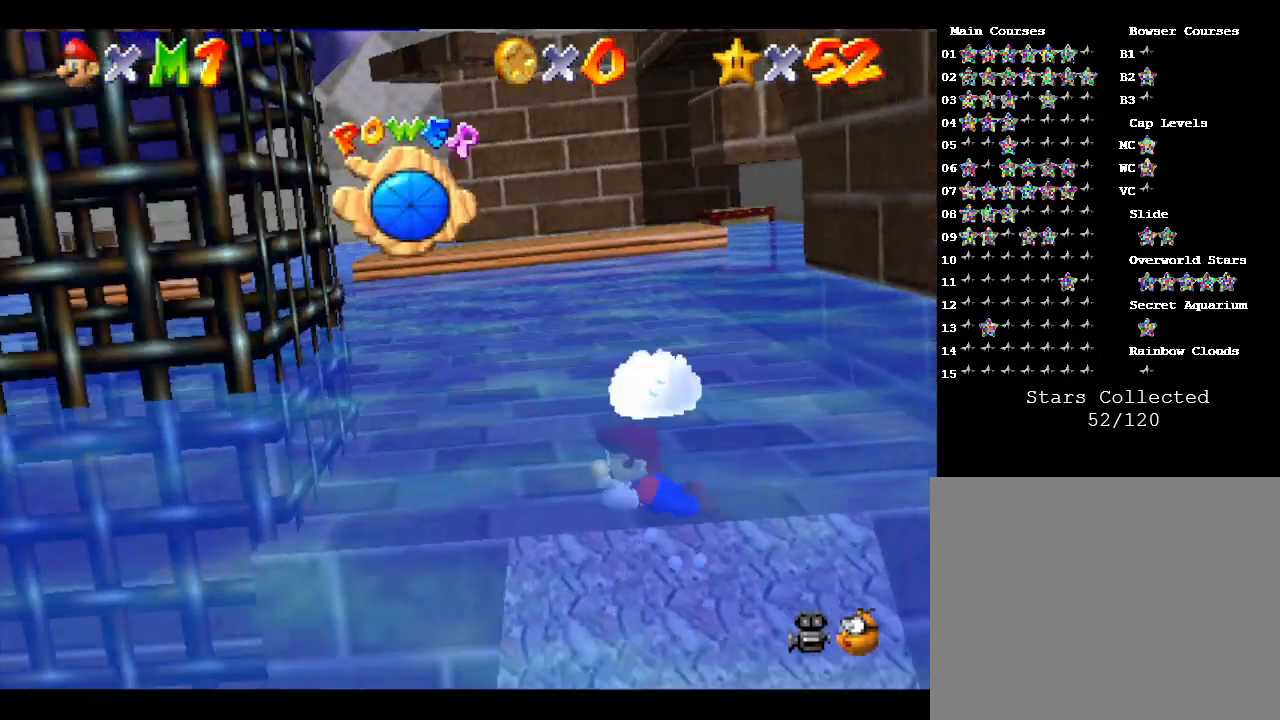
{"buttons": [], "left_stick": "down-left", "events": [[100, "A", "down"], [283, "A", "up"]]}
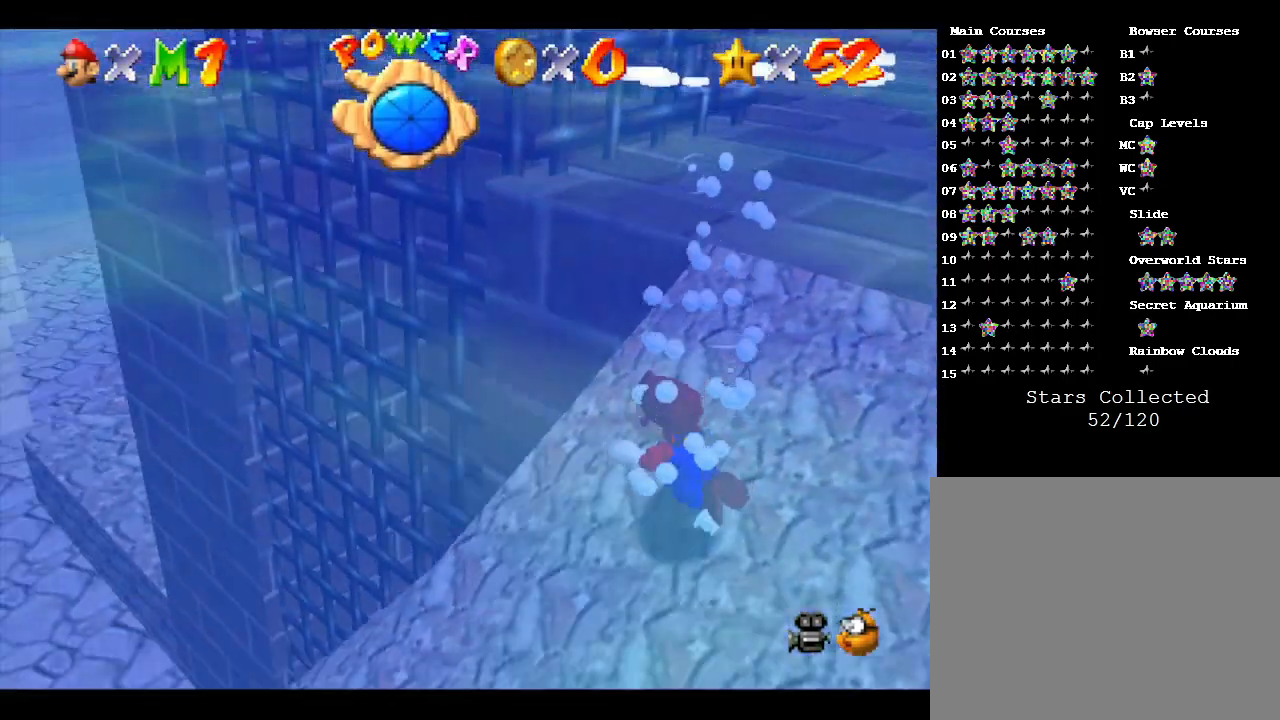
{"buttons": ["A"], "left_stick": "down-left", "events": [[117, "A", "down"]]}
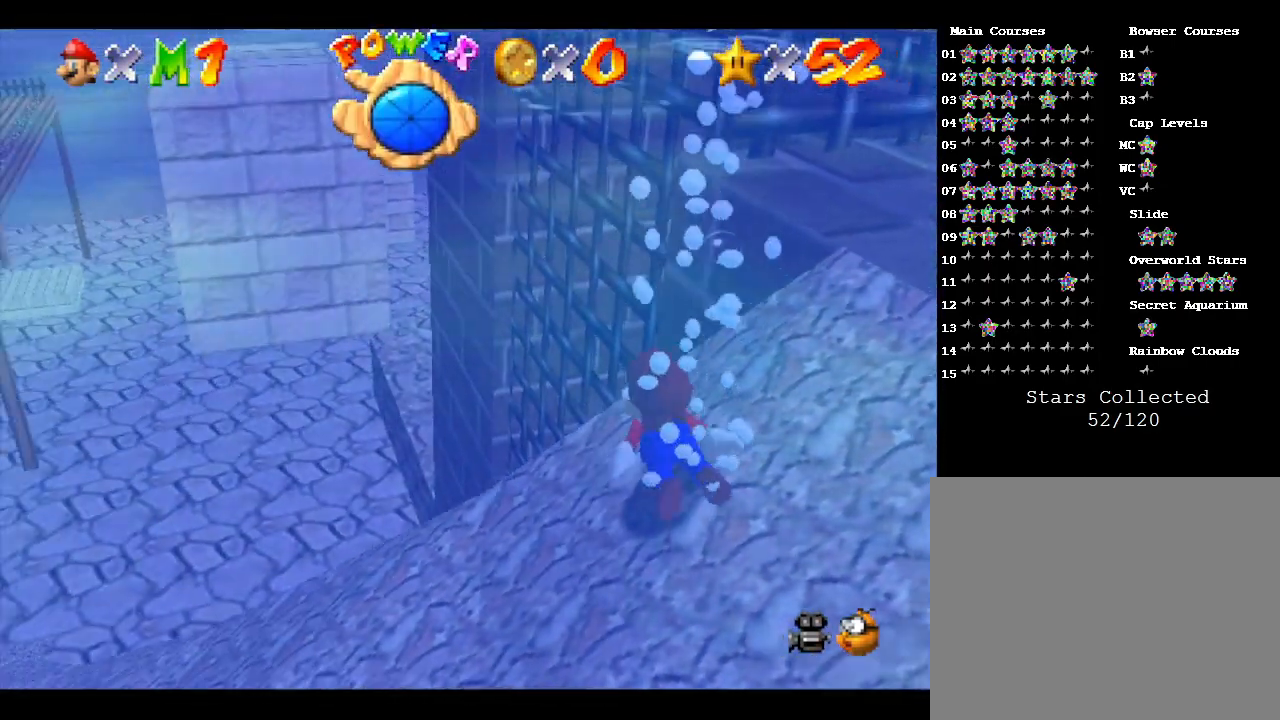
{"buttons": ["A"], "left_stick": "down", "events": [[17, "A", "up"], [83, "left_stick", "down"], [317, "A", "down"]]}
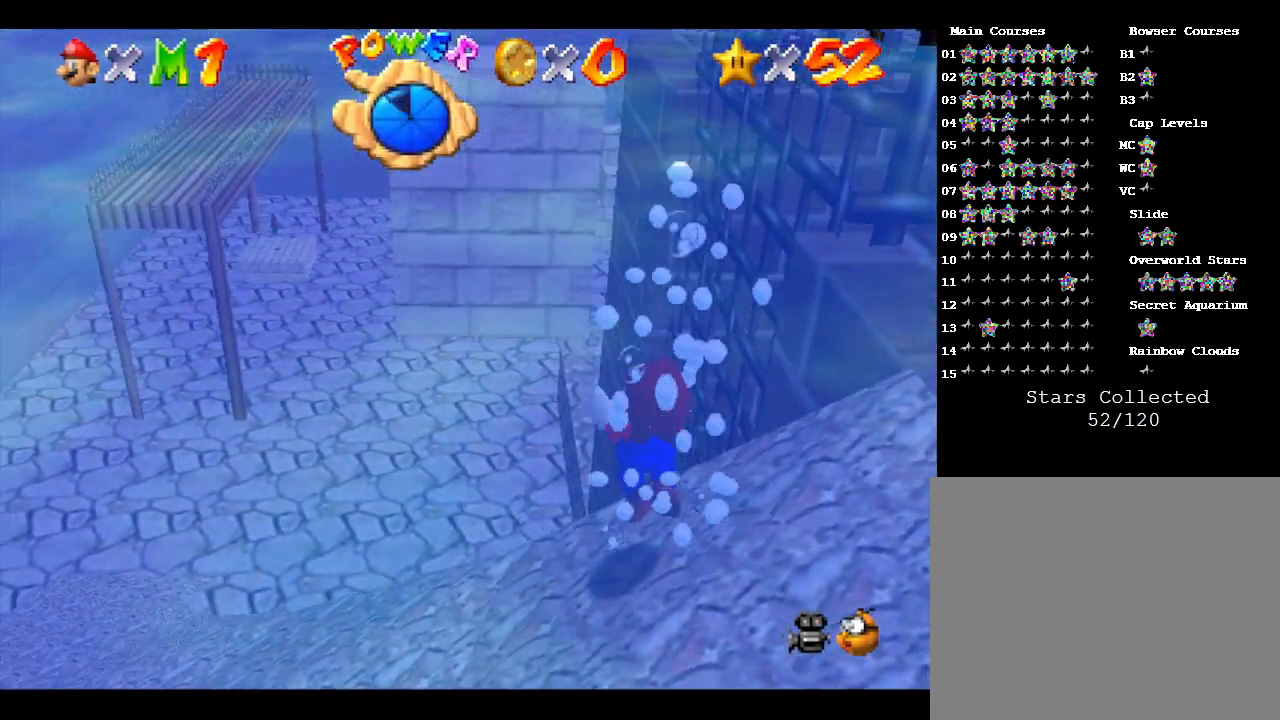
{"buttons": [], "left_stick": "center", "events": [[350, "A", "up"], [383, "left_stick", "center"]]}
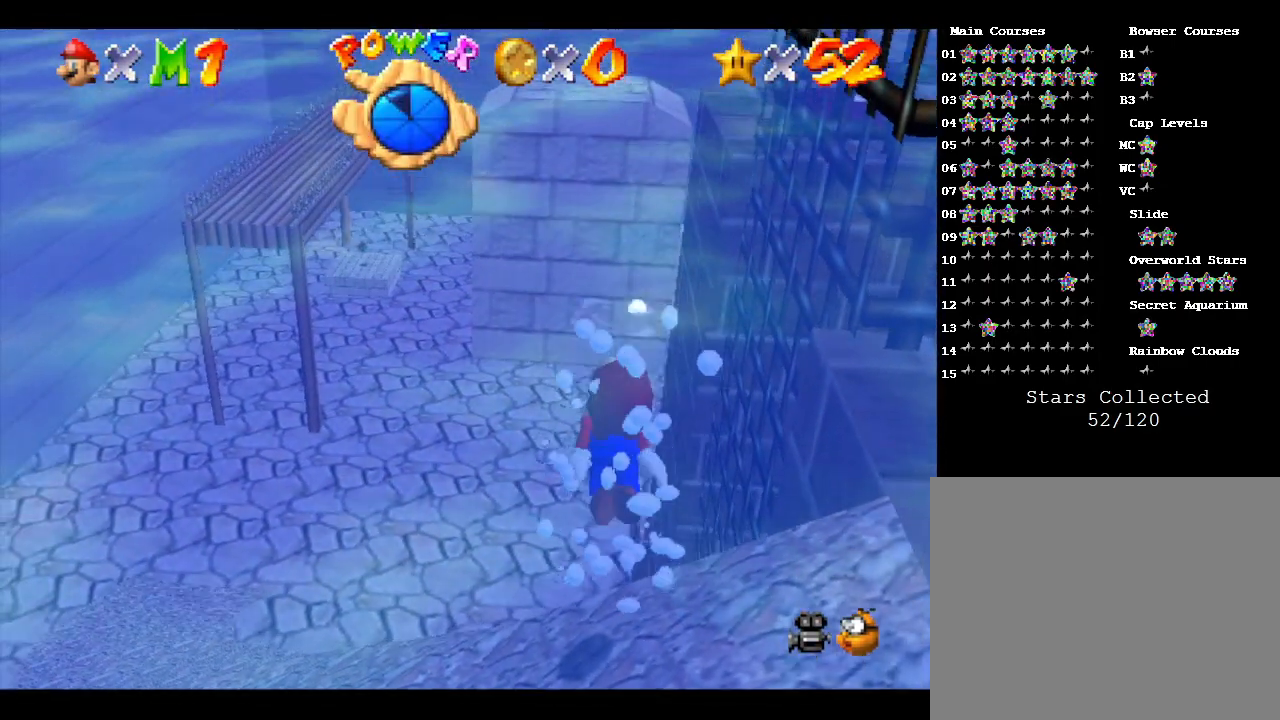
{"buttons": ["A"], "left_stick": "center", "events": [[133, "left_stick", "right"], [167, "A", "down"], [317, "left_stick", "center"]]}
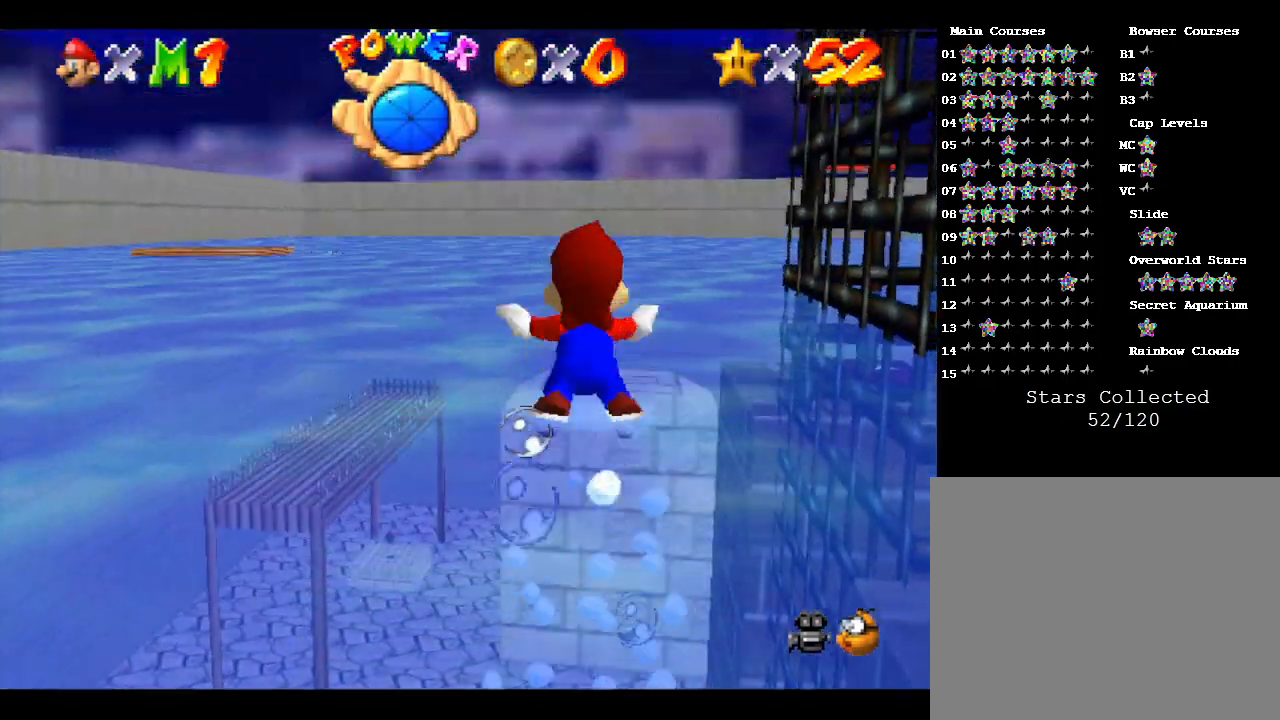
{"buttons": ["A"], "left_stick": "right", "events": [[67, "A", "up"], [250, "left_stick", "right"], [467, "A", "down"]]}
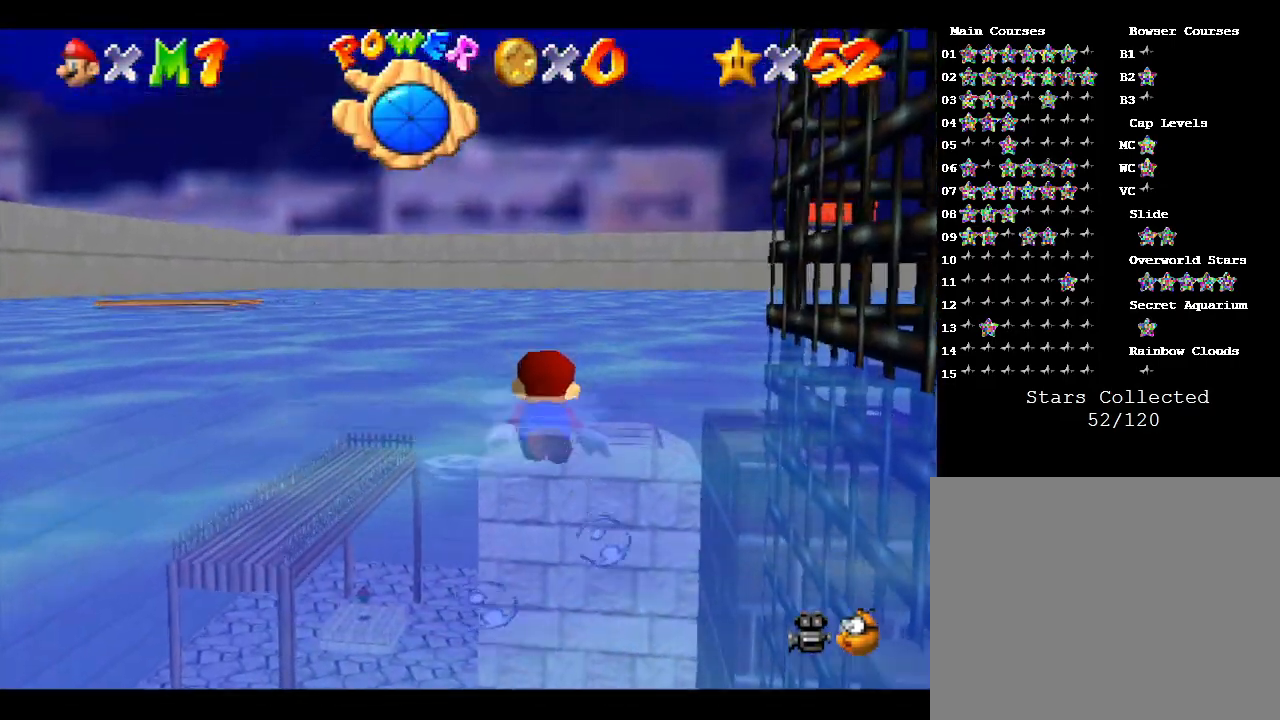
{"buttons": [], "left_stick": "right", "events": [[100, "left_stick", "center"], [350, "A", "up"], [483, "left_stick", "right"]]}
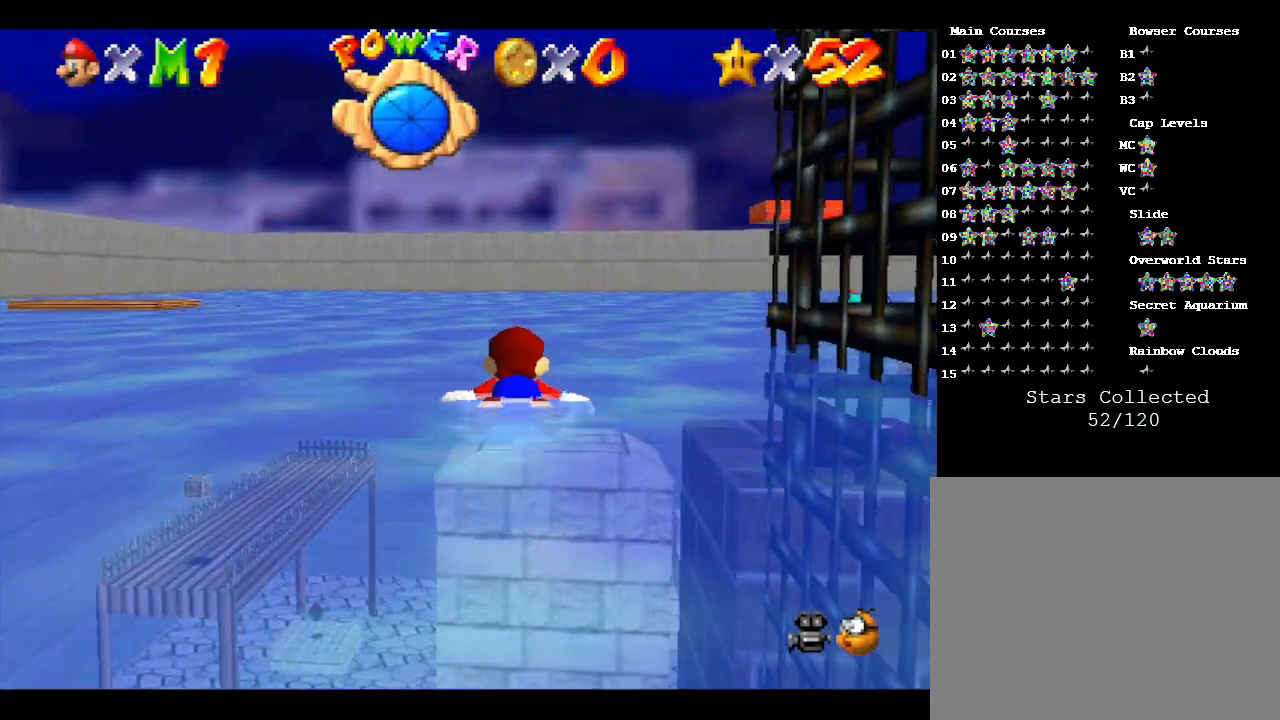
{"buttons": ["A"], "left_stick": "center", "events": [[167, "A", "down"], [300, "left_stick", "center"]]}
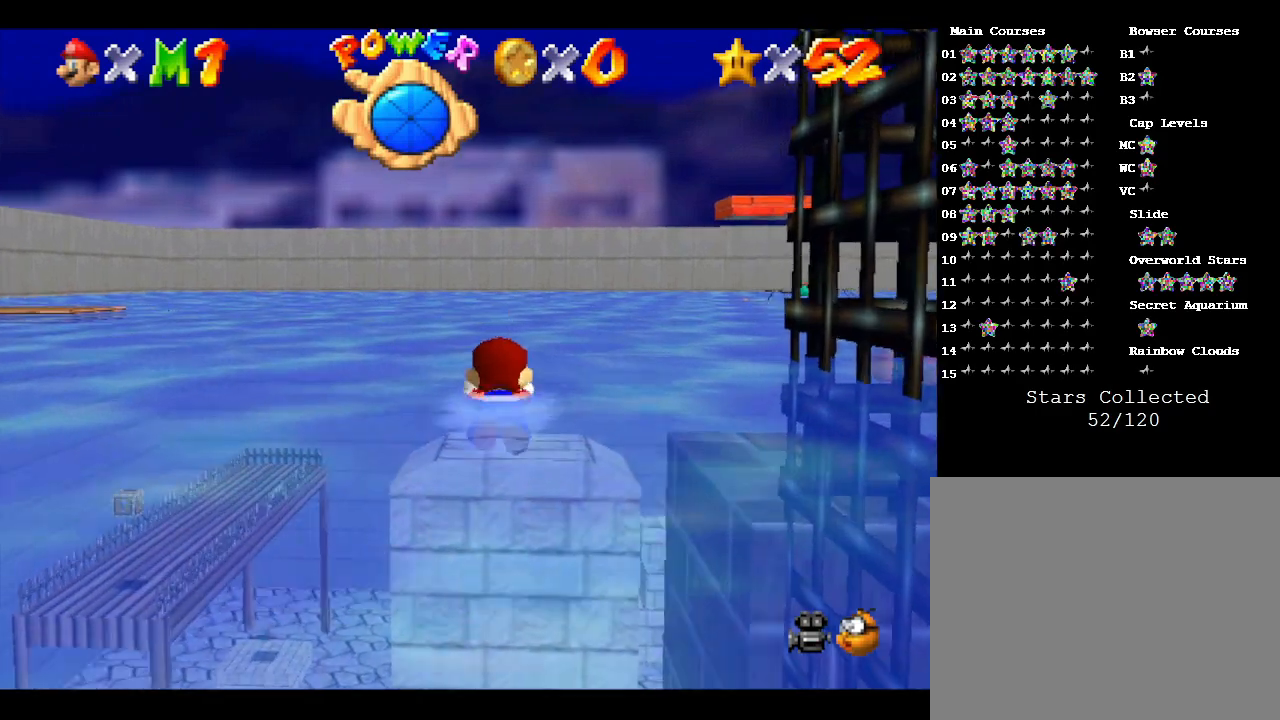
{"buttons": ["A"], "left_stick": "right", "events": [[67, "A", "up"], [183, "left_stick", "right"], [433, "A", "down"]]}
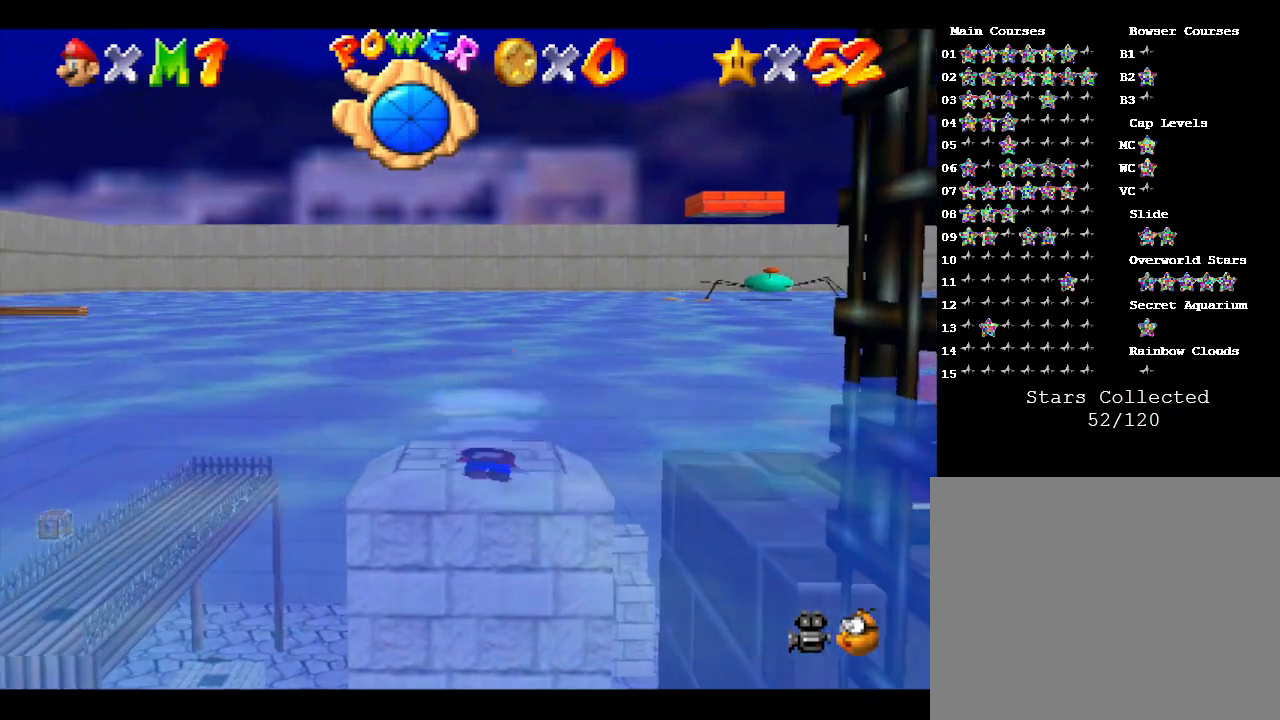
{"buttons": [], "left_stick": "right", "events": [[300, "A", "up"]]}
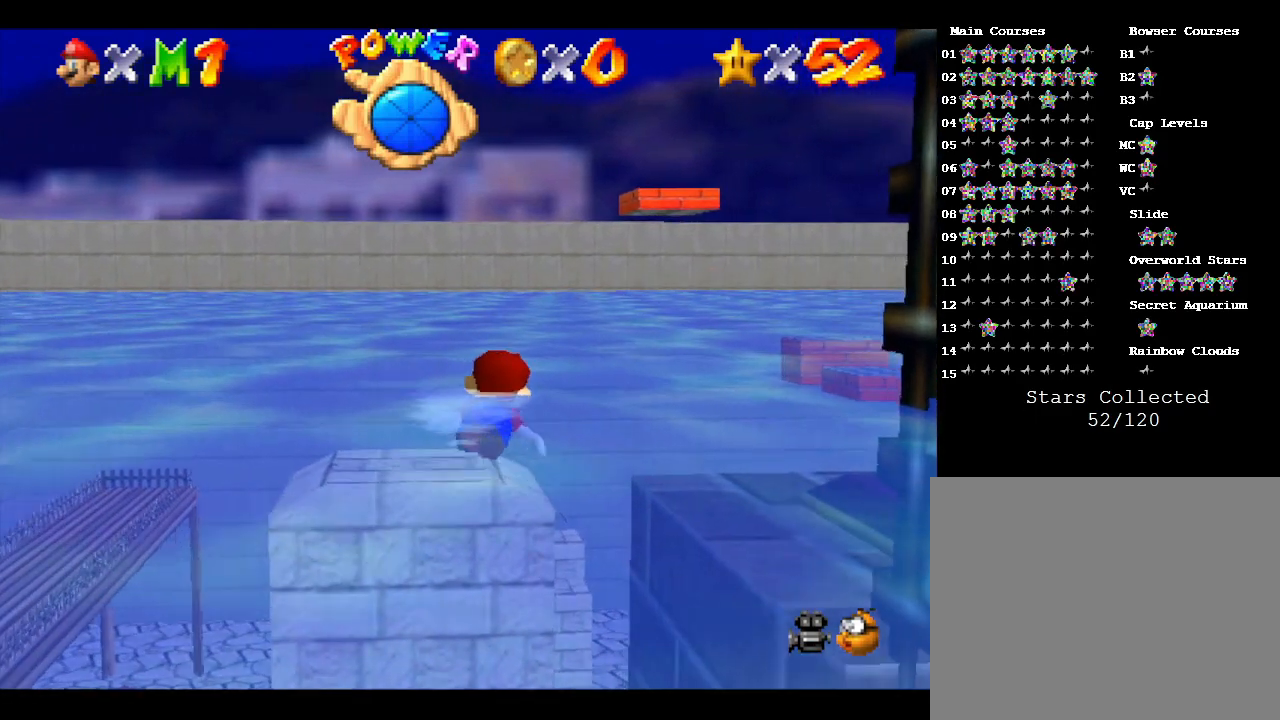
{"buttons": ["A"], "left_stick": "center", "events": [[33, "left_stick", "center"], [283, "A", "down"]]}
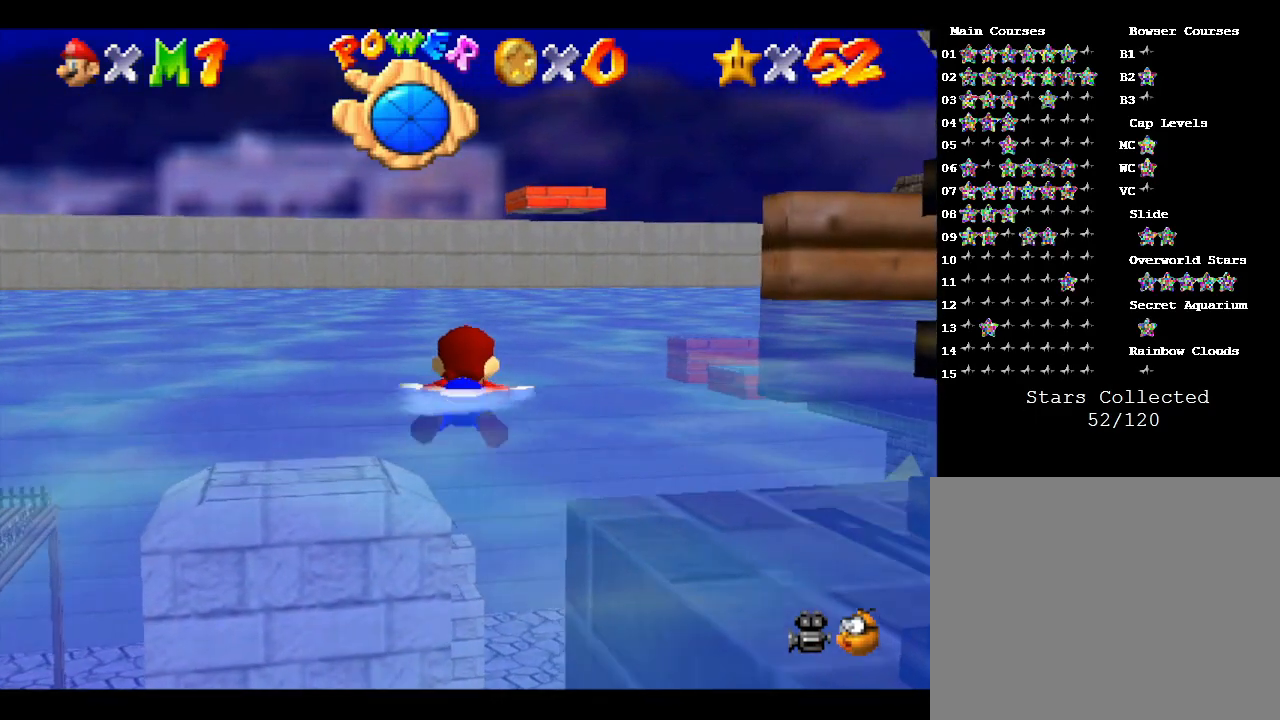
{"buttons": [], "left_stick": "center", "events": [[250, "A", "up"]]}
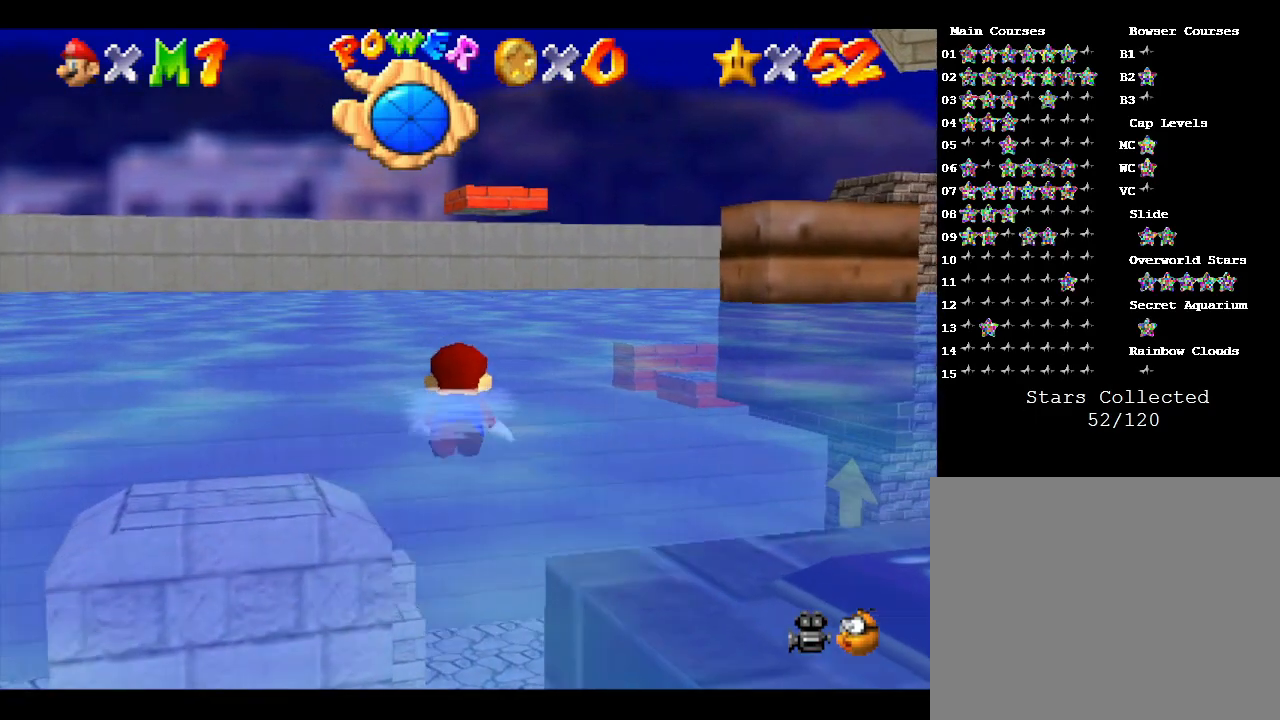
{"buttons": ["A"], "left_stick": "center", "events": [[83, "A", "down"]]}
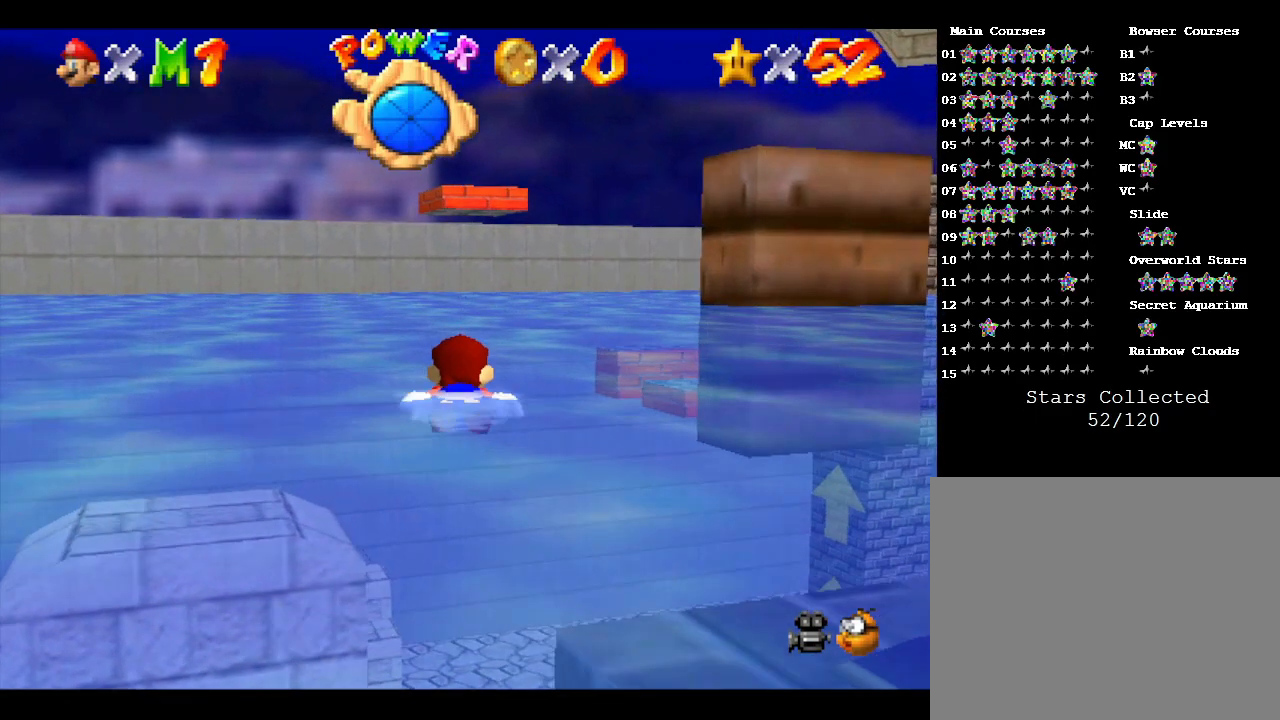
{"buttons": ["A"], "left_stick": "center", "events": [[17, "A", "up"], [67, "left_stick", "right"], [233, "left_stick", "center"], [283, "A", "down"]]}
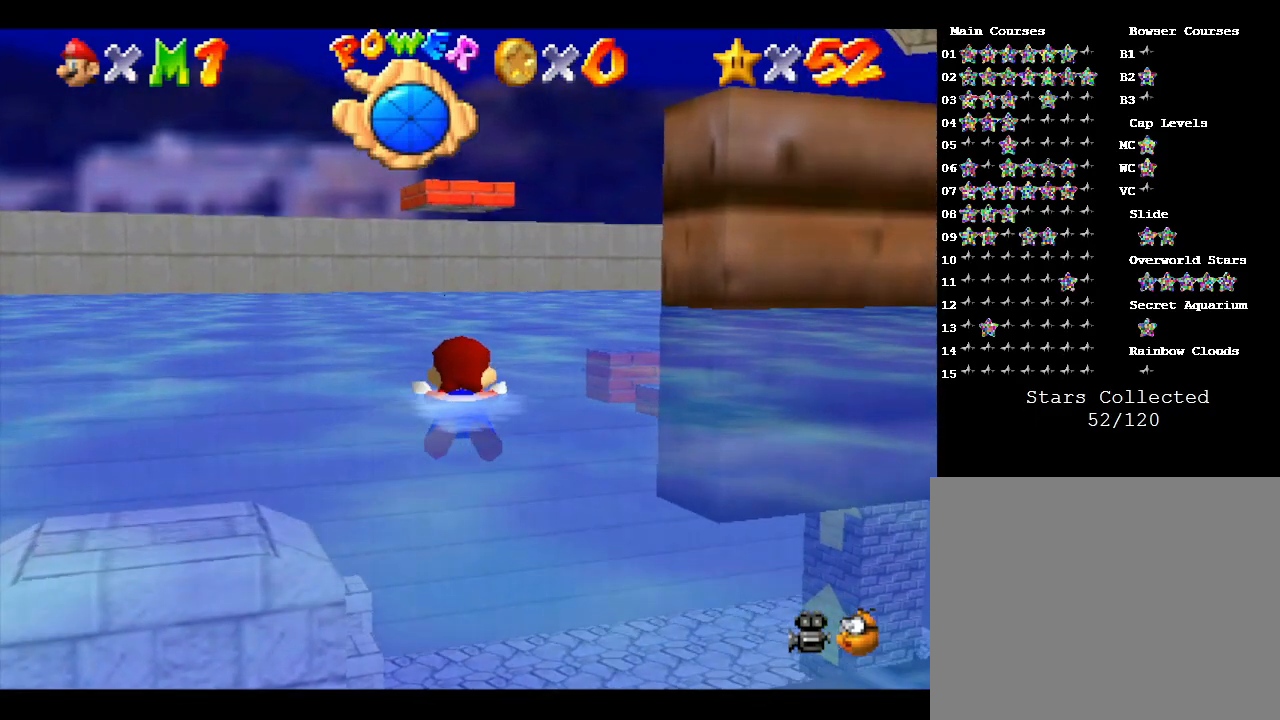
{"buttons": ["A"], "left_stick": "center", "events": [[167, "left_stick", "right"], [200, "A", "up"], [383, "left_stick", "center"], [417, "A", "down"]]}
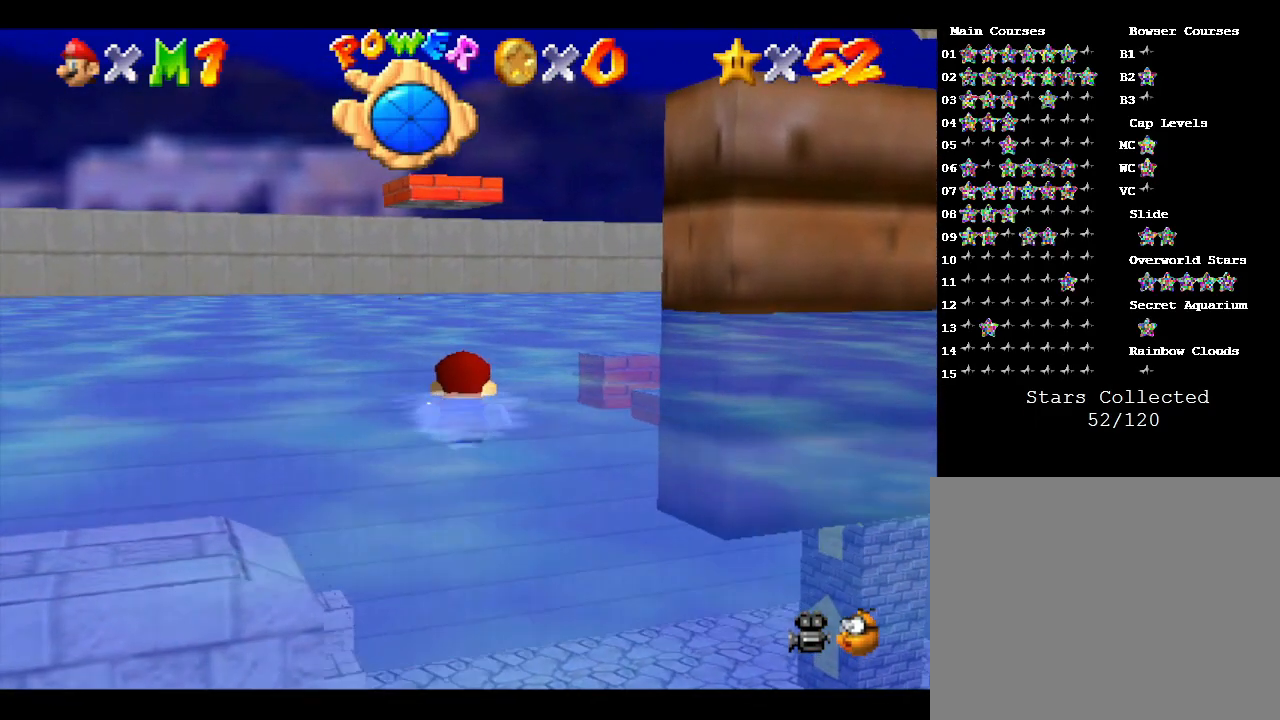
{"buttons": [], "left_stick": "right", "events": [[250, "left_stick", "right"], [367, "A", "up"]]}
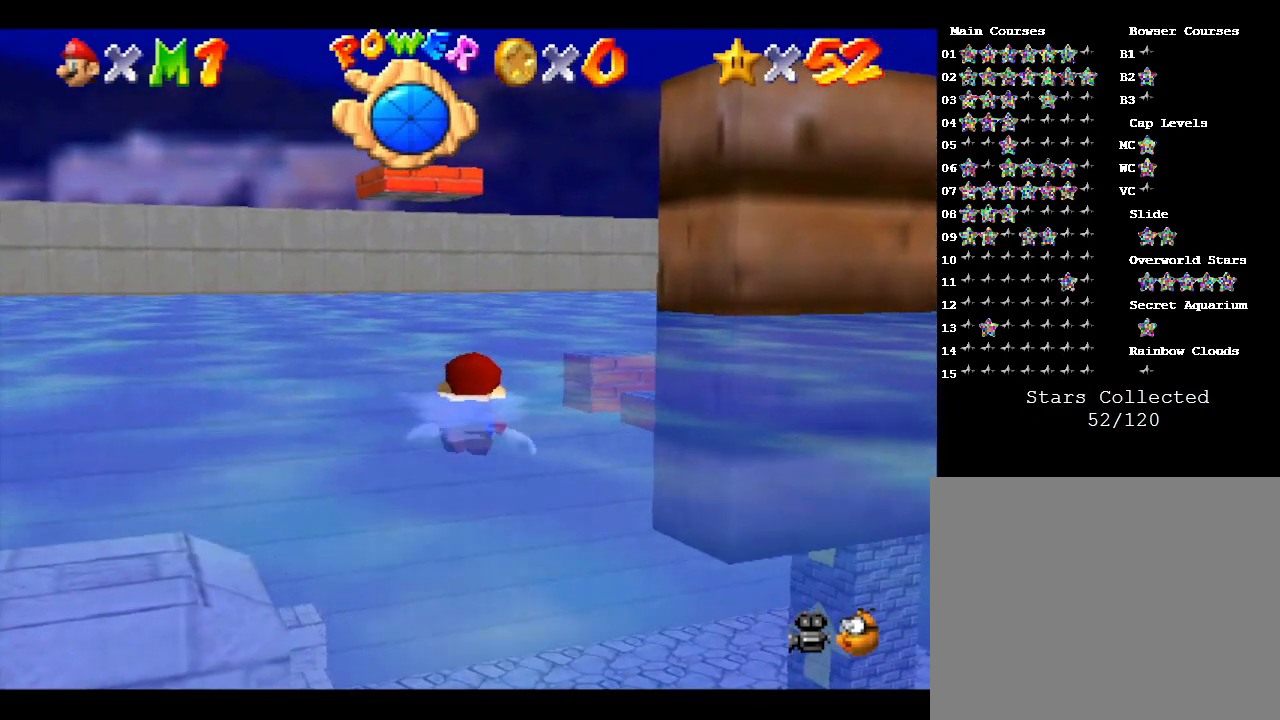
{"buttons": [], "left_stick": "center", "events": [[100, "left_stick", "center"], [117, "A", "down"], [500, "A", "up"]]}
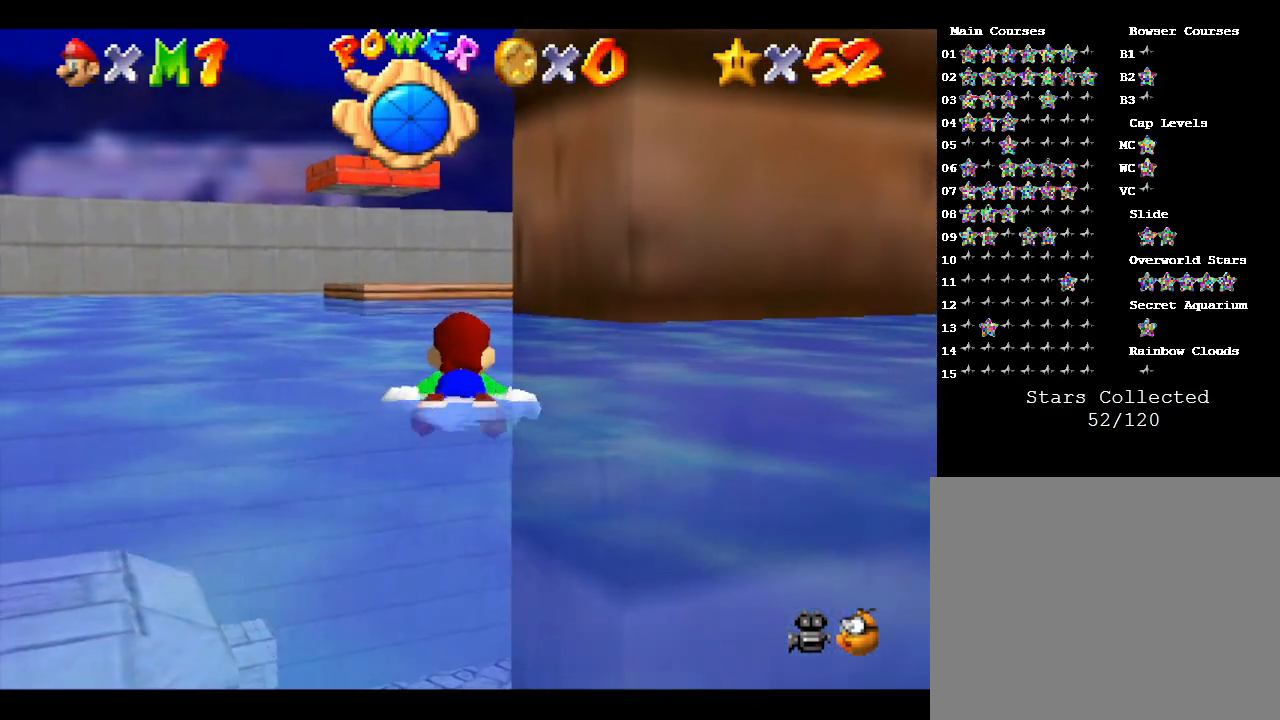
{"buttons": ["A"], "left_stick": "center", "events": [[367, "A", "down"]]}